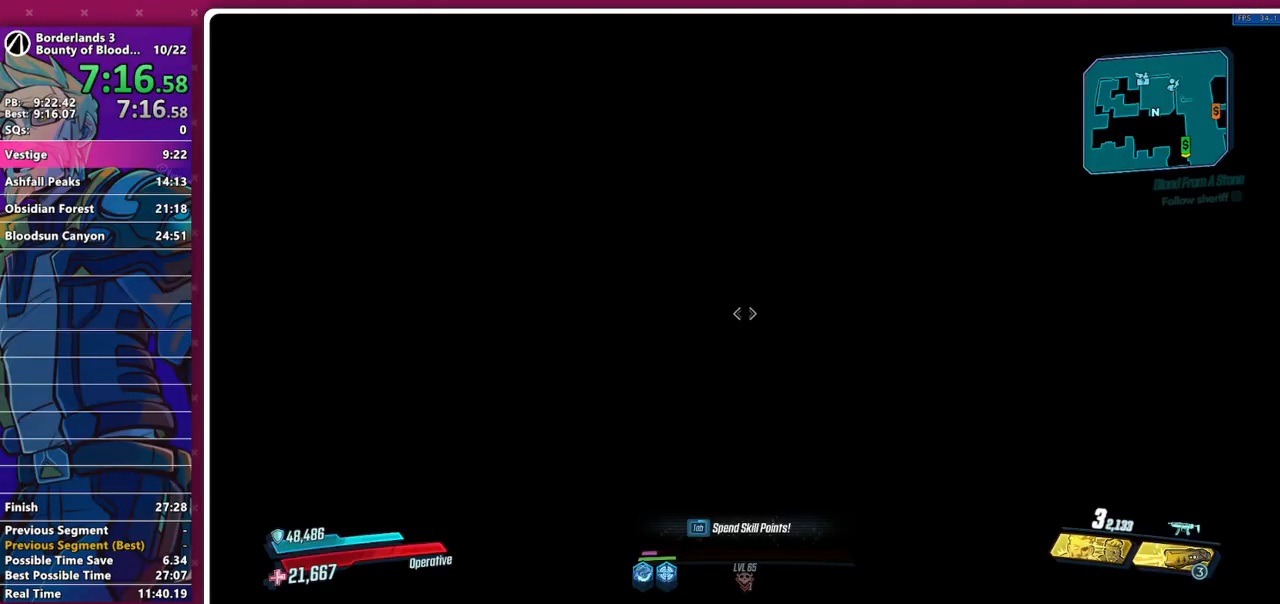
Gameplay with keyboard and mouse; each line is a JSON object with the keys and mouse buttons held at the frame after it. "events" lists presses ("down") and releases ("up") of "1", "2", "3", "4", "5", "a", "alt", "b", "c", "caps_lock", "ctrl", "d", "e", "f", "g", "q", "r", "s", "shift", "space", "t", "tab", "v", "w", "x", "z", "mouse_left", "mouse_middle", "mouse_right", "mouse_mb4", "mouse_mb5", "mouse_wheel_up" and "mouse_wheel_down" between this image and that frame as [ms after this image, input, new state], when the widget could be followed in between. "mouse_left", "mouse_middle", "mouse_right", "mouse_mb4", "mouse_mb5", "mouse_wheel_up", "mouse_wheel_down" = the "left", "middle", "right", "mb4", "mb5", "wheel_up", "wheel_down" buttons of the "mouse" list. No other keys are recorded. Not read: mouse_move other_keys.
{"keys": ["shift", "w"], "mouse": [], "events": [[400, "w", "down"], [450, "shift", "down"]]}
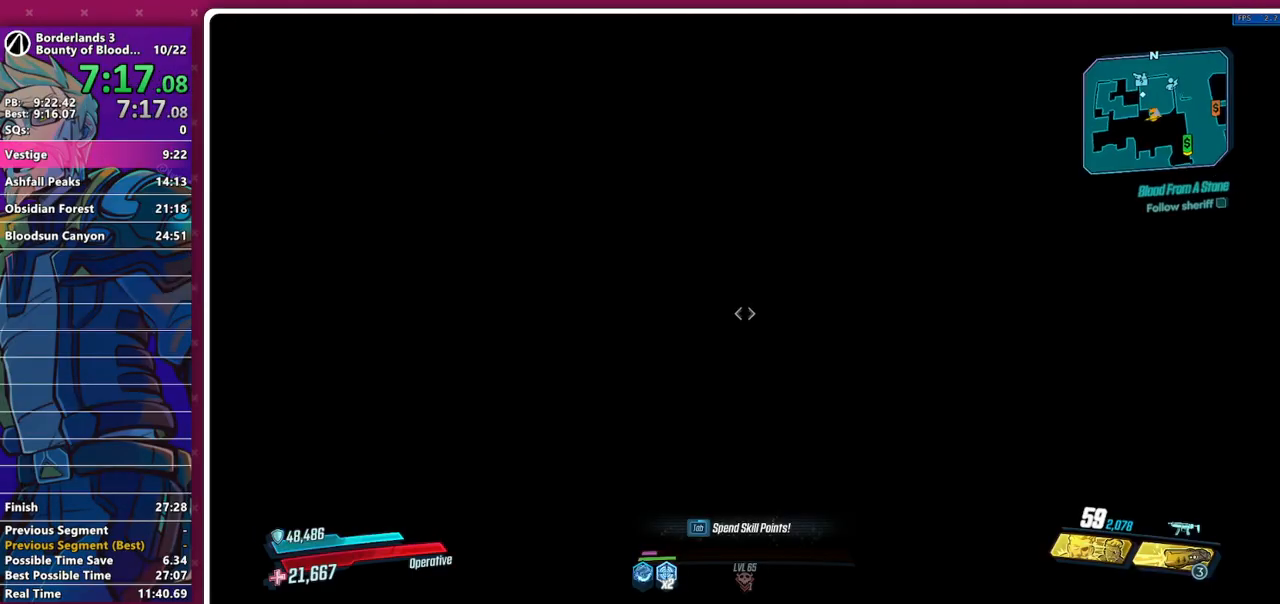
{"keys": ["shift", "w"], "mouse": [], "events": [[33, "shift", "up"], [83, "shift", "down"], [183, "shift", "up"], [467, "shift", "down"]]}
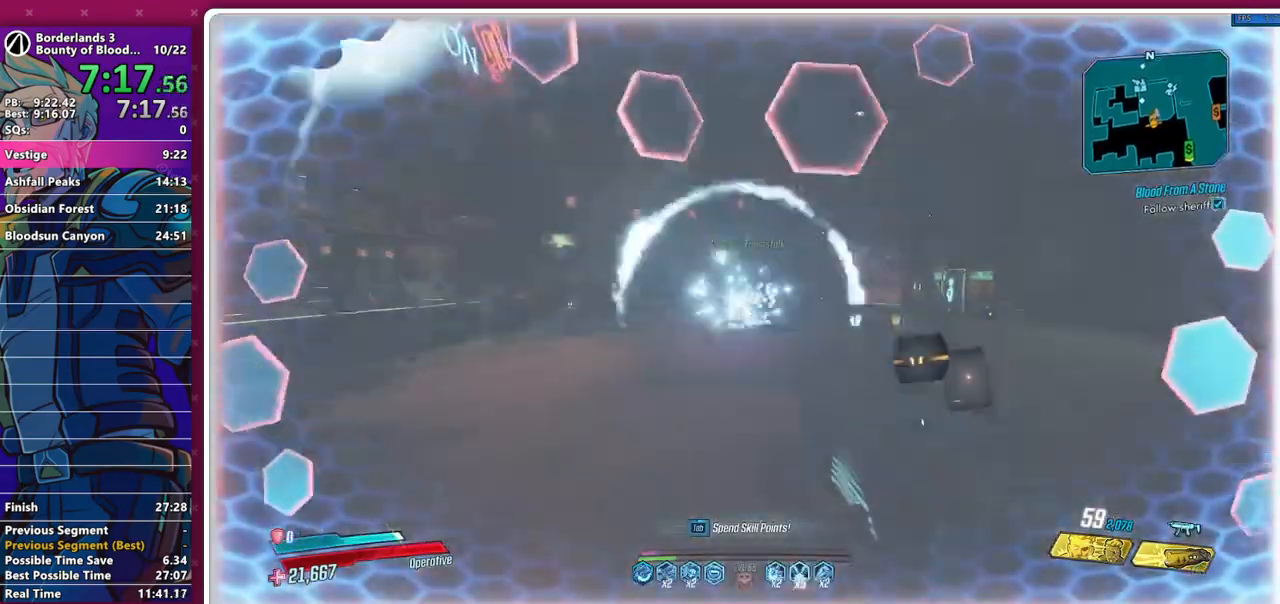
{"keys": ["w"], "mouse": [], "events": [[50, "shift", "up"], [200, "shift", "down"], [233, "shift", "up"], [383, "shift", "down"], [467, "shift", "up"]]}
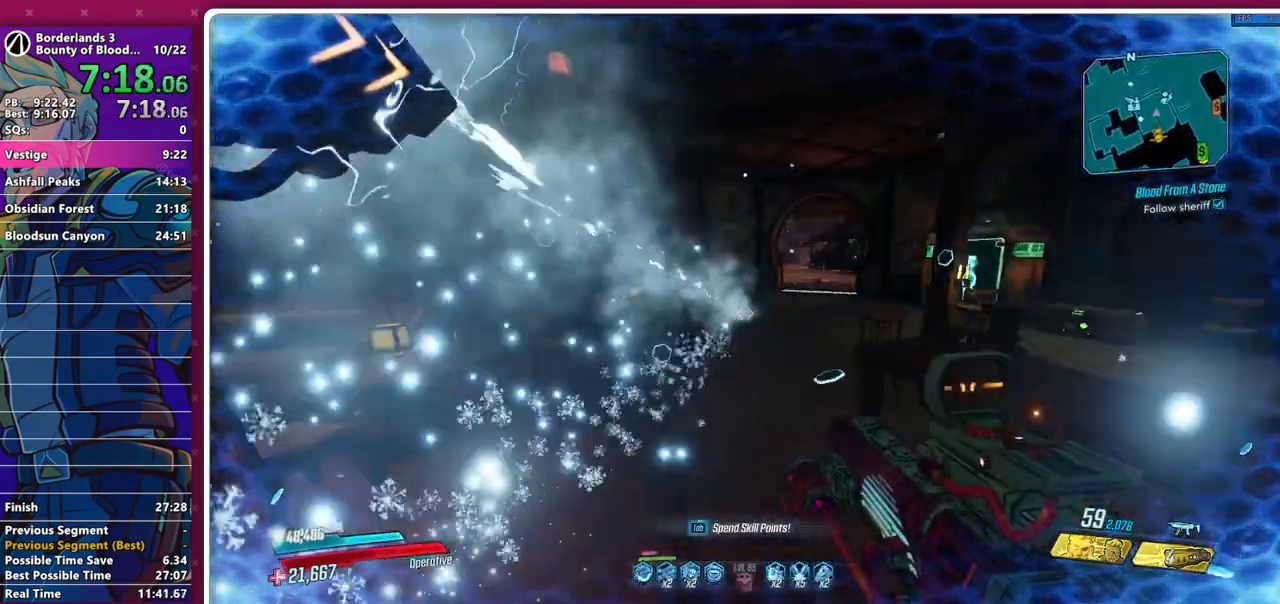
{"keys": ["w"], "mouse": [], "events": [[67, "shift", "down"], [200, "shift", "up"]]}
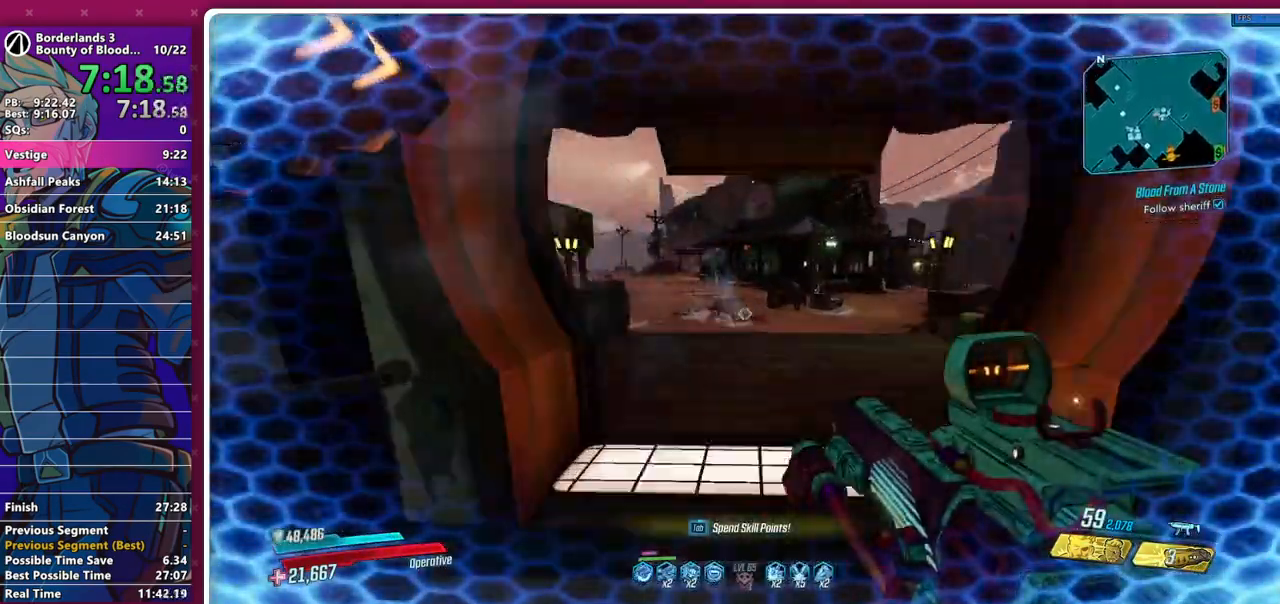
{"keys": ["w"], "mouse": [], "events": [[133, "shift", "down"], [267, "shift", "up"], [317, "shift", "down"], [450, "shift", "up"]]}
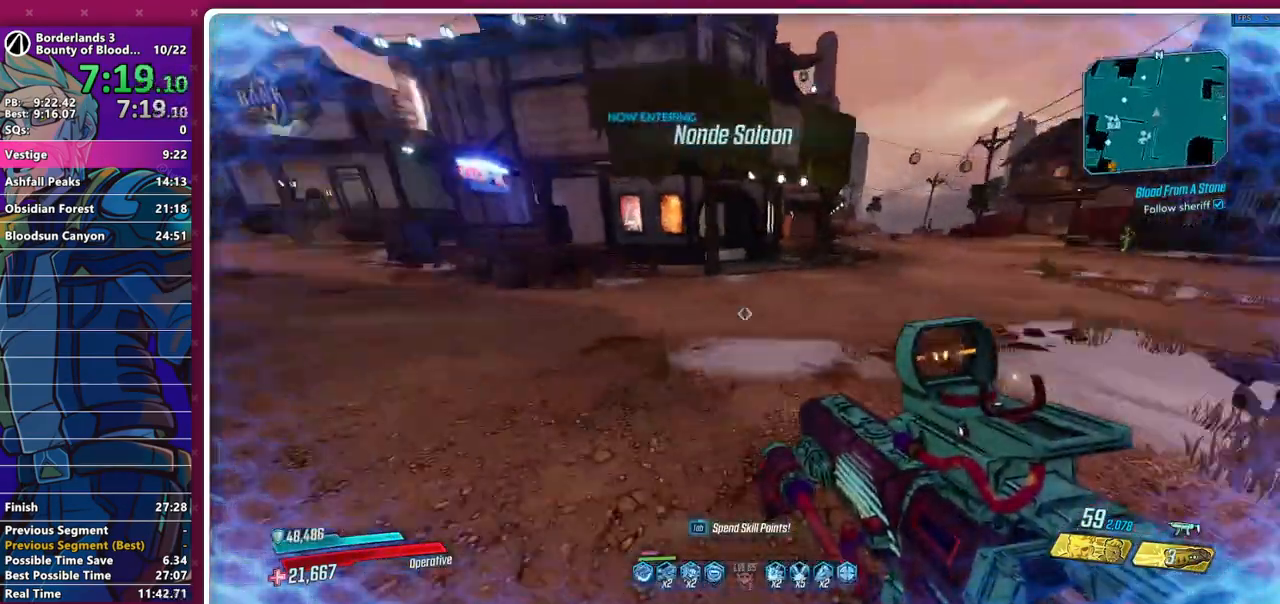
{"keys": ["w"], "mouse": [], "events": []}
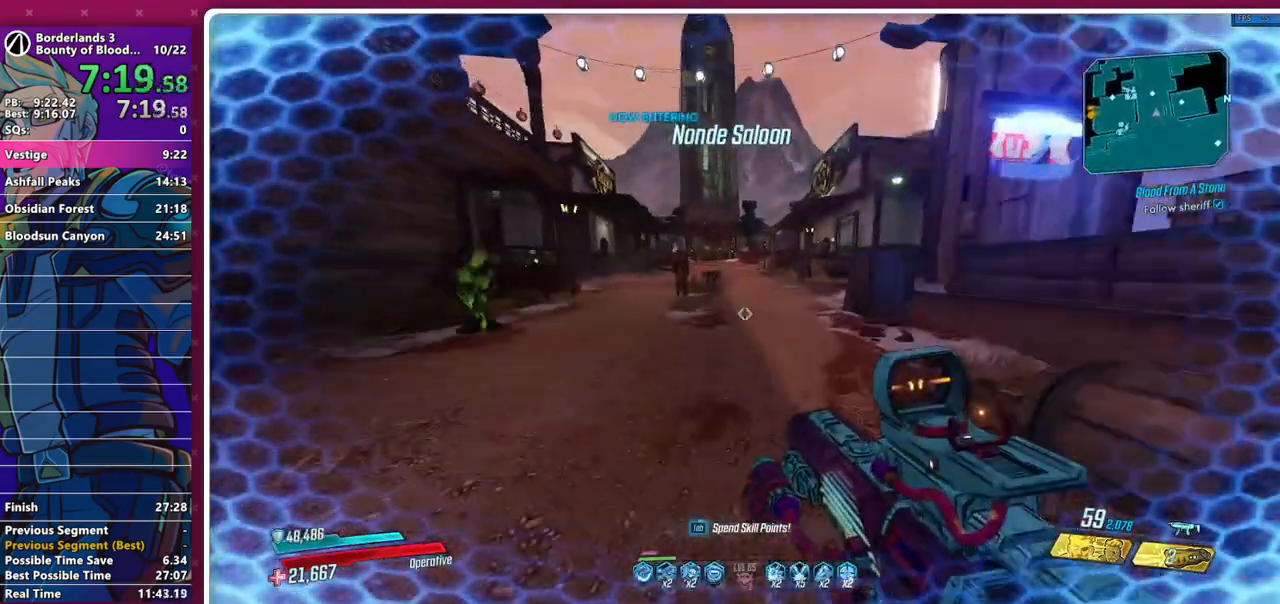
{"keys": ["w"], "mouse": [], "events": []}
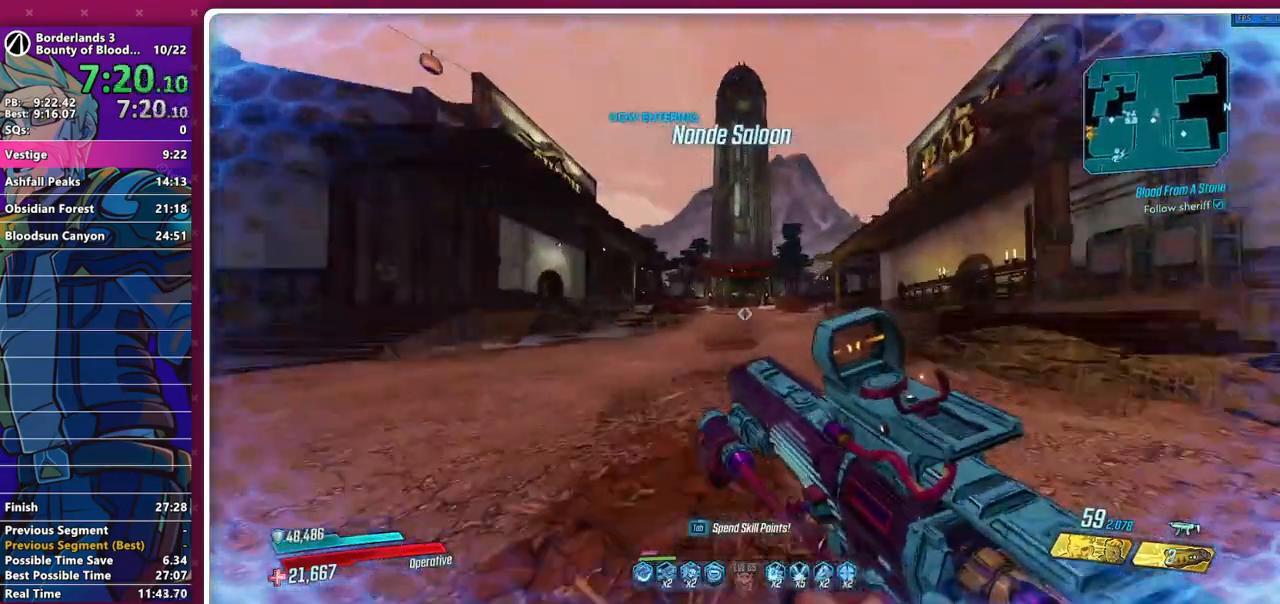
{"keys": ["w"], "mouse": [], "events": [[183, "1", "down"], [267, "1", "up"], [417, "shift", "down"], [500, "shift", "up"]]}
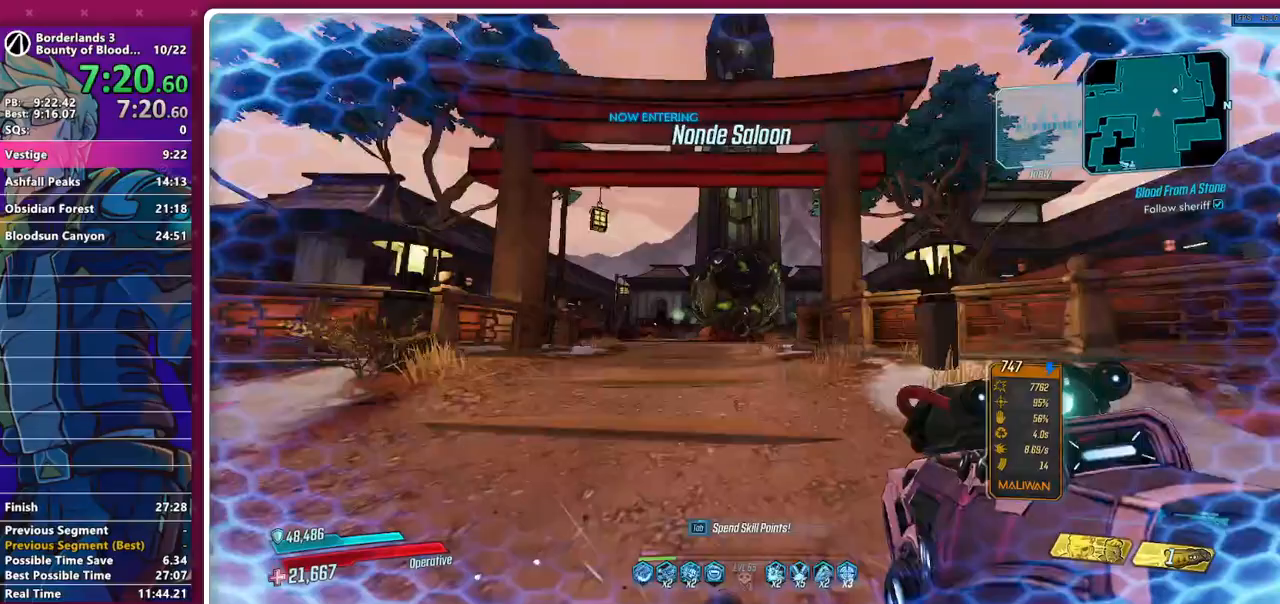
{"keys": [], "mouse": [], "events": [[50, "w", "up"]]}
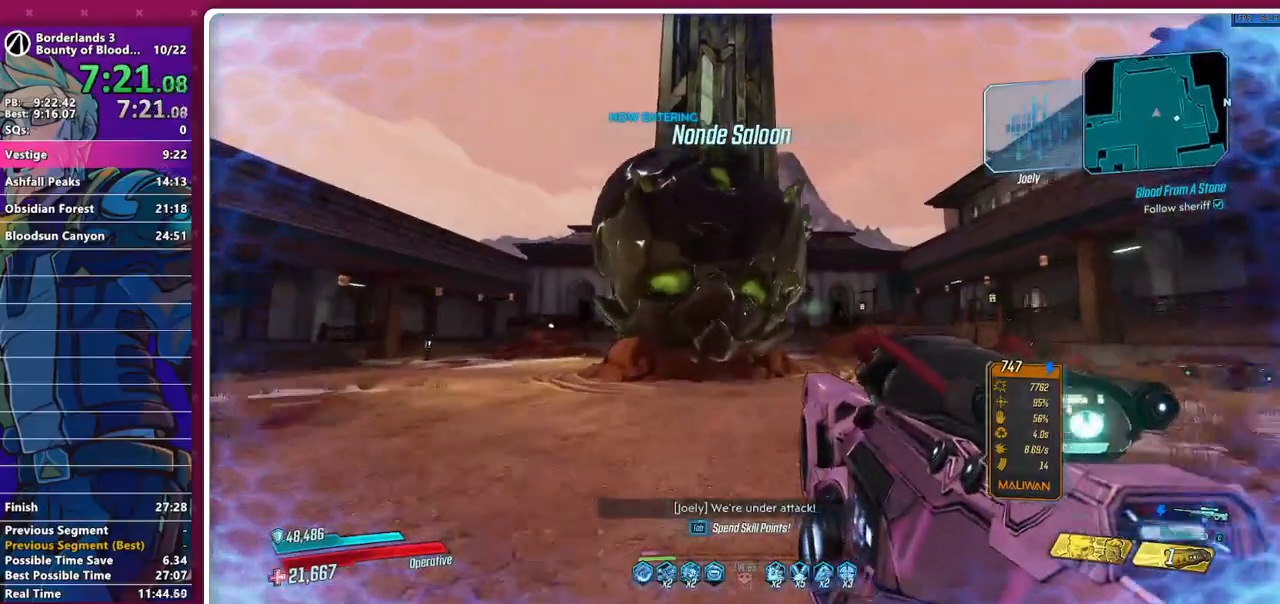
{"keys": [], "mouse": [], "events": []}
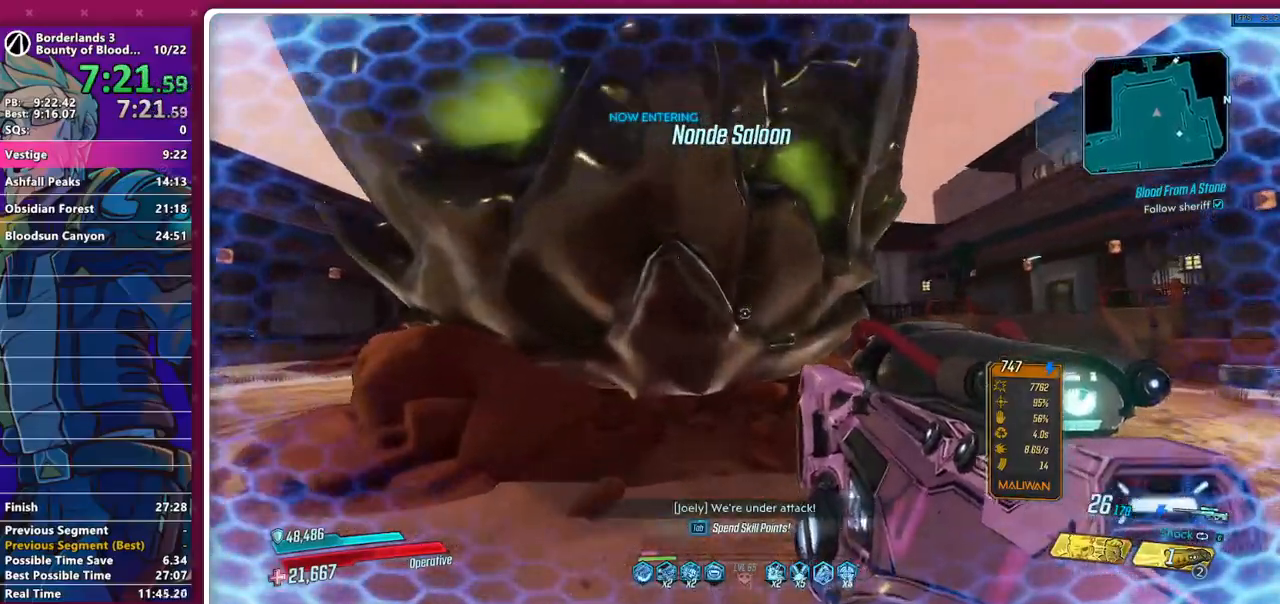
{"keys": [], "mouse": [], "events": []}
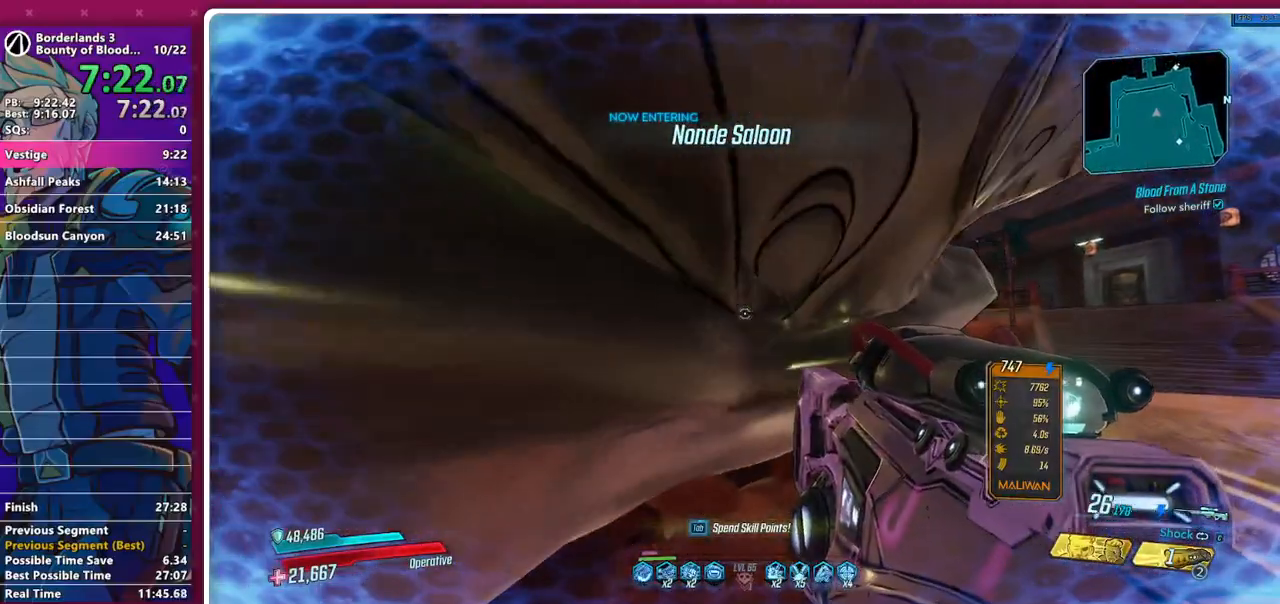
{"keys": ["a", "s"], "mouse": [], "events": [[150, "s", "down"], [333, "a", "down"]]}
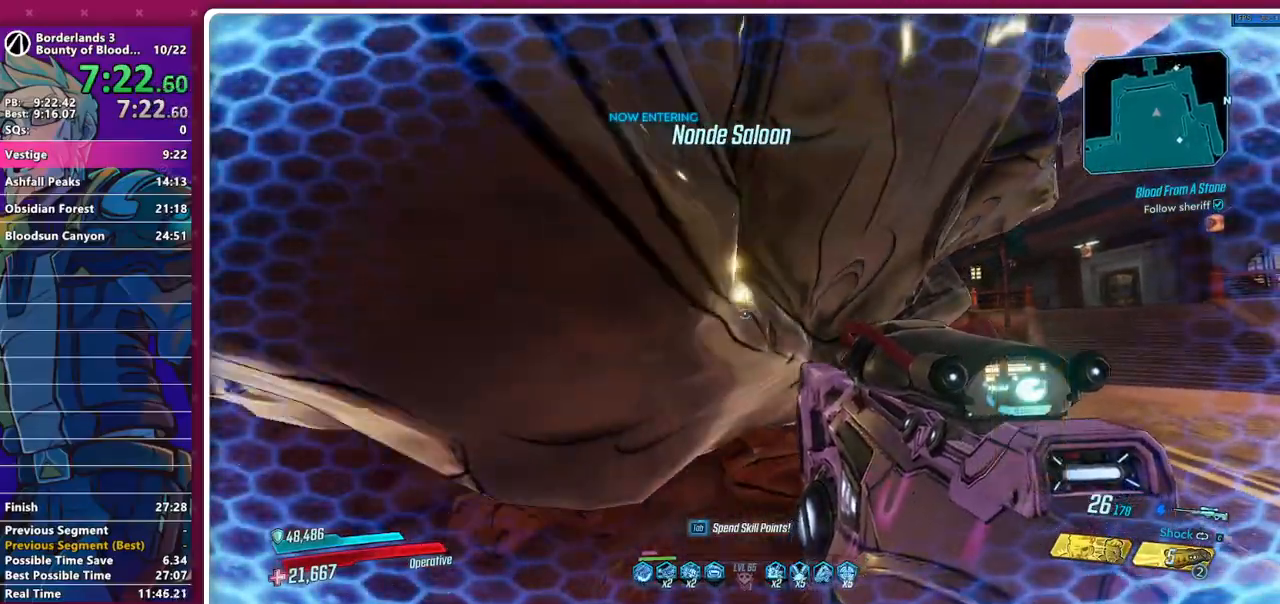
{"keys": ["a", "w"], "mouse": [], "events": [[17, "a", "up"], [17, "s", "up"], [117, "w", "down"], [483, "a", "down"]]}
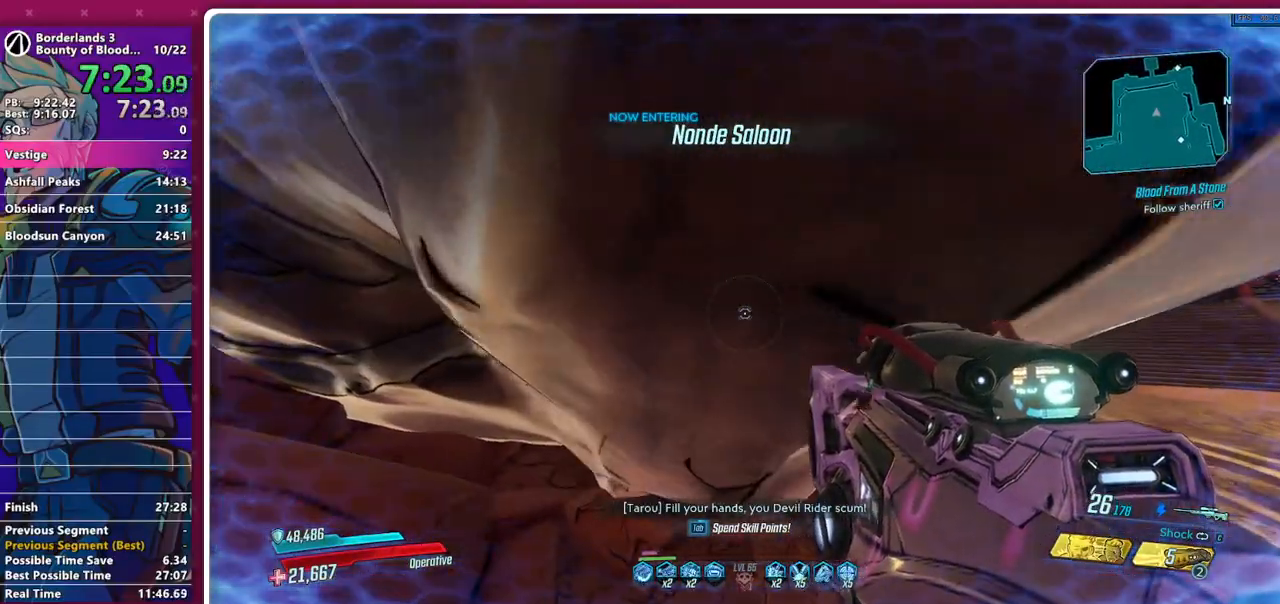
{"keys": ["d", "w"], "mouse": [], "events": [[33, "a", "up"], [133, "d", "down"]]}
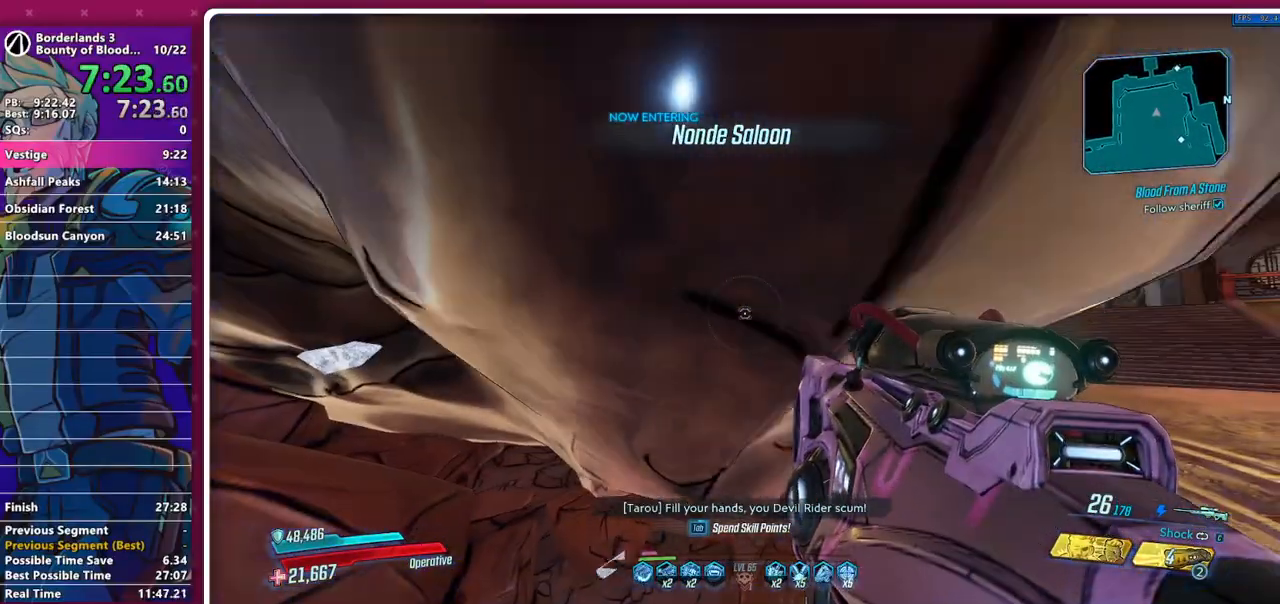
{"keys": ["d", "w"], "mouse": [], "events": [[100, "d", "up"], [283, "d", "down"]]}
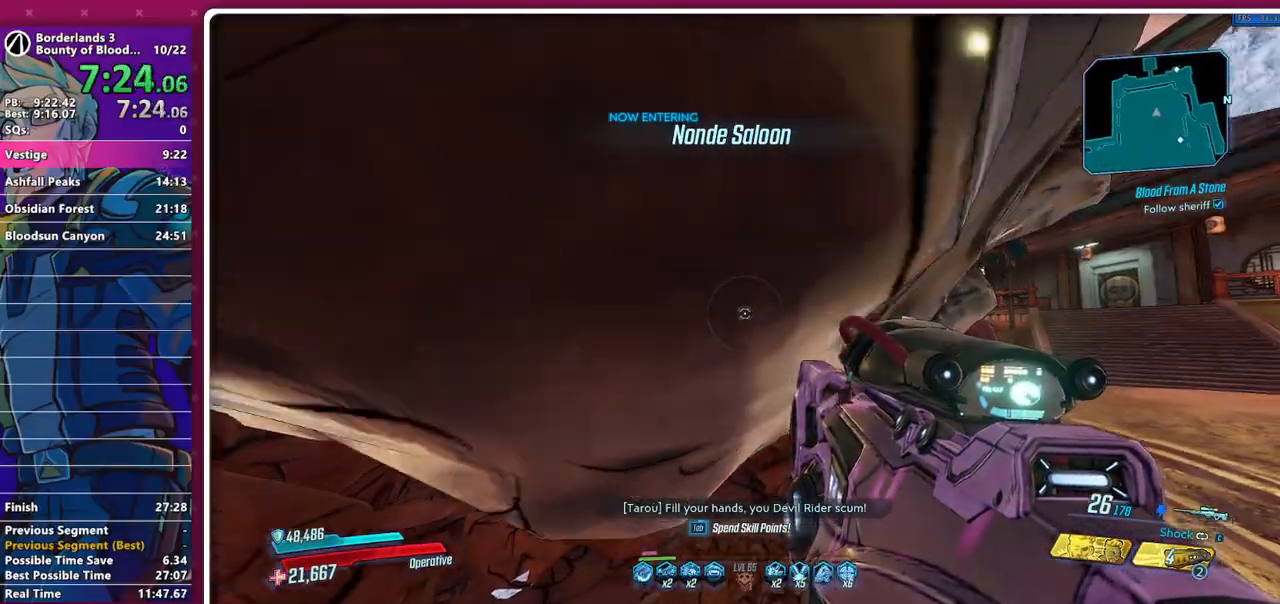
{"keys": [], "mouse": [], "events": [[17, "d", "up"], [167, "a", "down"], [250, "w", "up"], [483, "a", "up"]]}
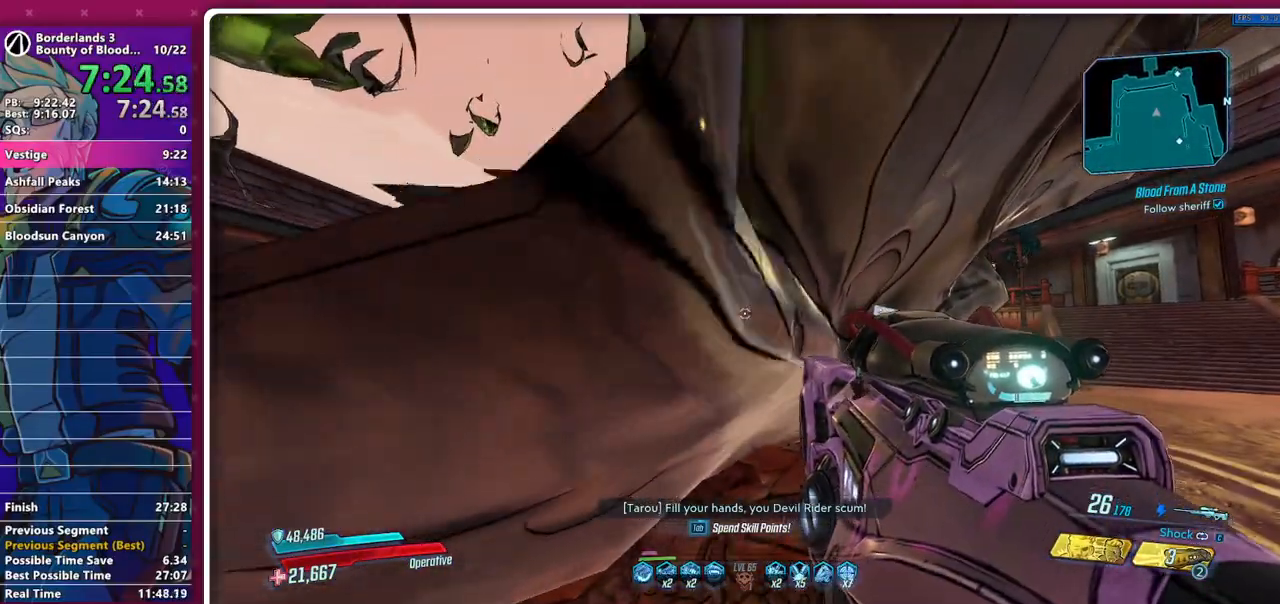
{"keys": [], "mouse": [], "events": []}
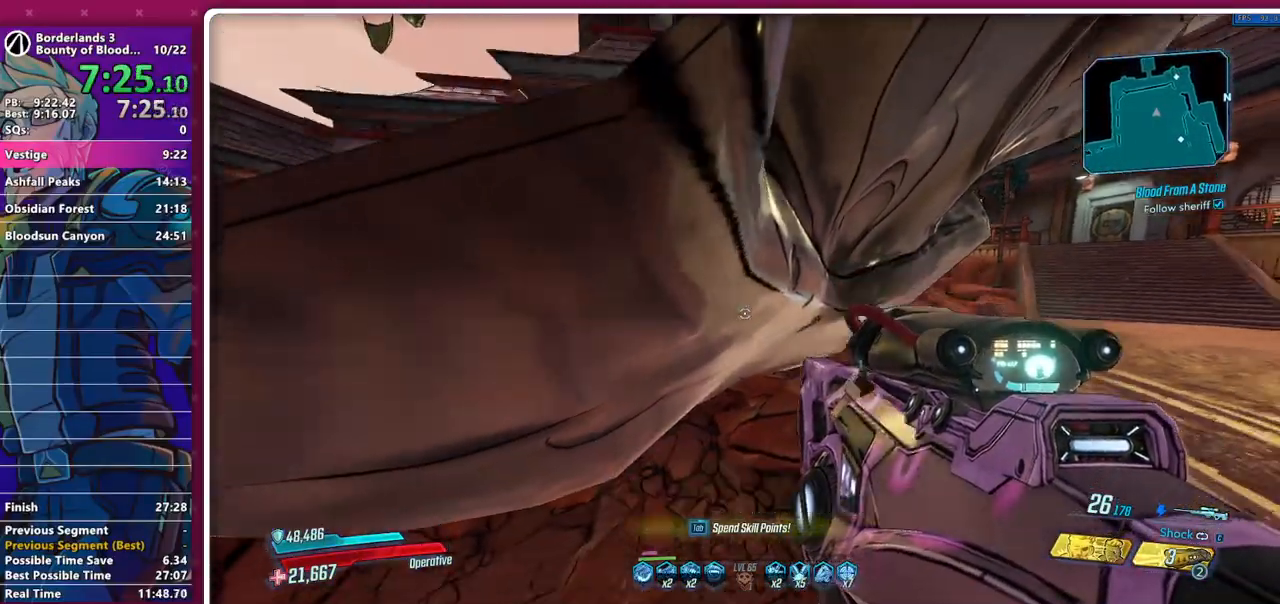
{"keys": ["d"], "mouse": [], "events": [[383, "s", "down"], [433, "d", "down"], [467, "s", "up"]]}
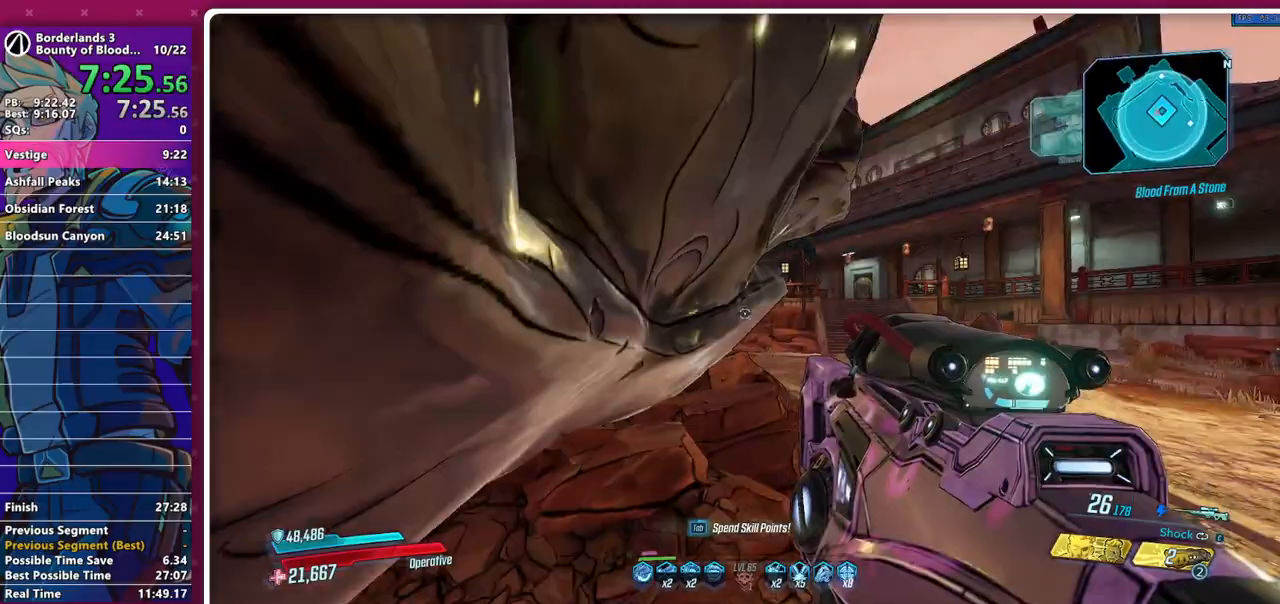
{"keys": ["w"], "mouse": ["left"], "events": [[117, "w", "down"], [167, "mouse_left", "down"], [483, "d", "up"]]}
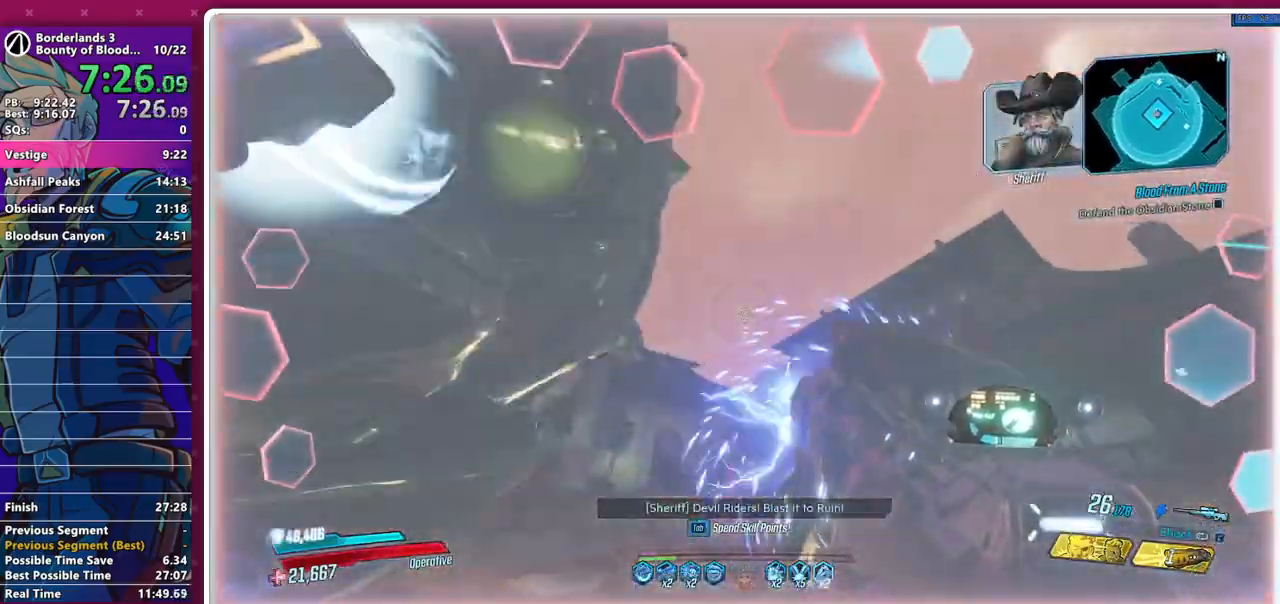
{"keys": ["d", "w"], "mouse": ["left"], "events": [[133, "w", "up"], [217, "w", "down"], [417, "d", "down"]]}
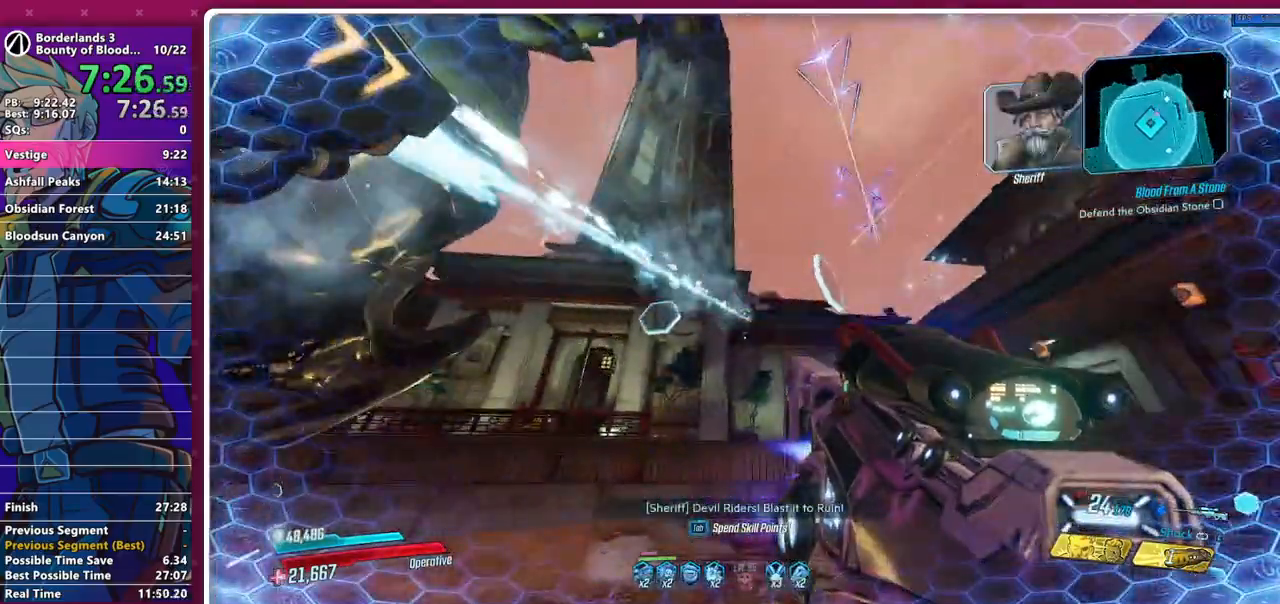
{"keys": ["a"], "mouse": ["left"], "events": [[150, "d", "up"], [233, "w", "up"], [333, "w", "down"], [433, "a", "down"], [433, "w", "up"]]}
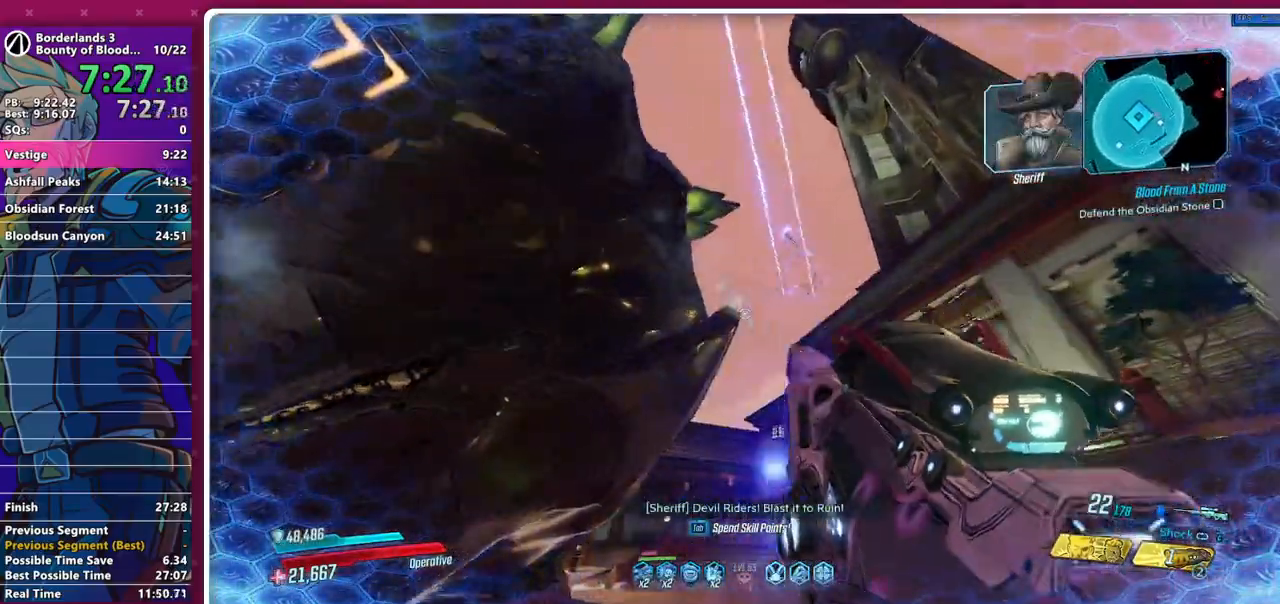
{"keys": ["a", "s"], "mouse": ["left"], "events": [[67, "a", "up"], [67, "s", "down"], [167, "d", "down"], [483, "a", "down"], [483, "d", "up"]]}
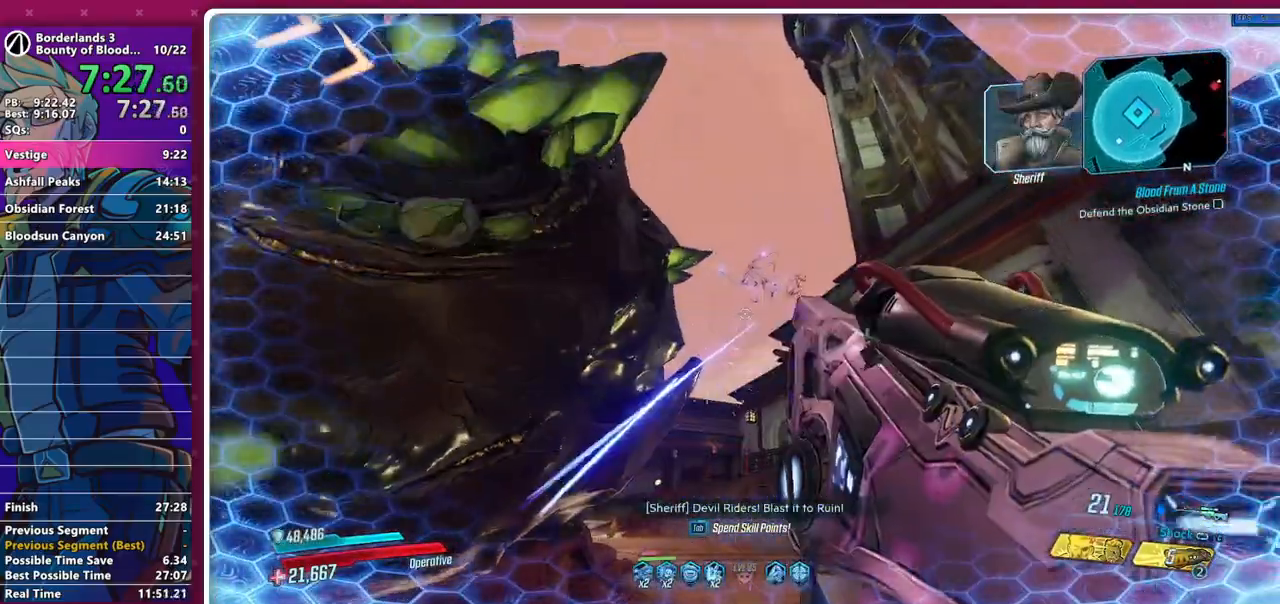
{"keys": ["a"], "mouse": ["left"], "events": [[317, "a", "up"], [367, "s", "up"], [450, "a", "down"]]}
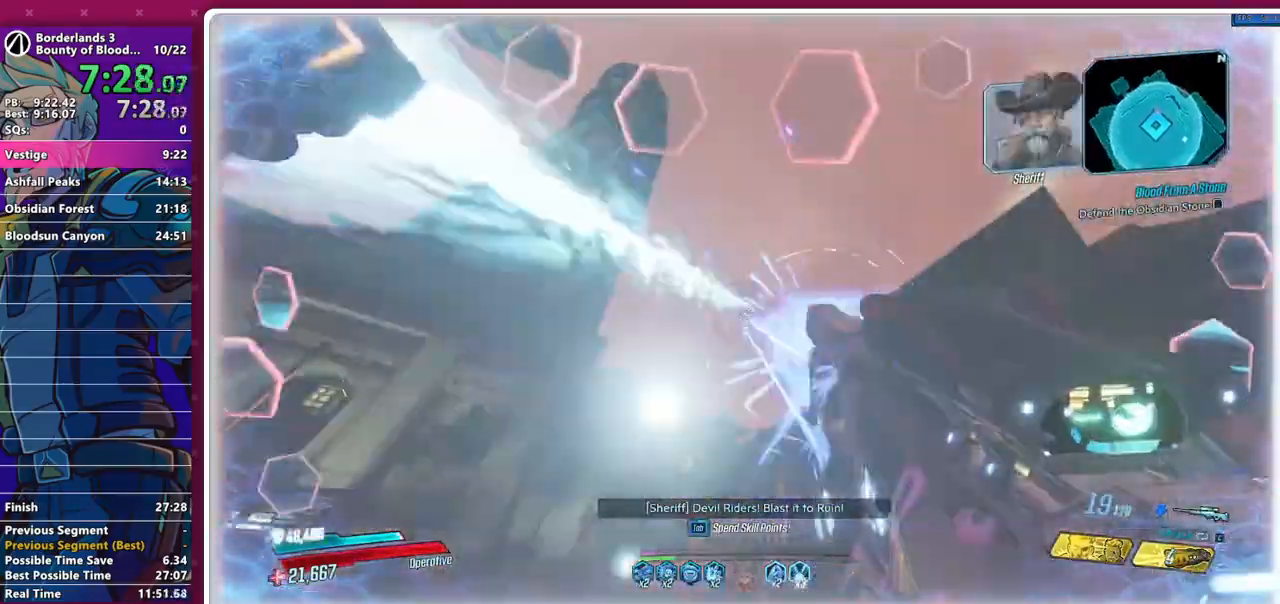
{"keys": ["d", "w"], "mouse": ["left"], "events": [[50, "w", "down"], [233, "a", "up"], [283, "d", "down"]]}
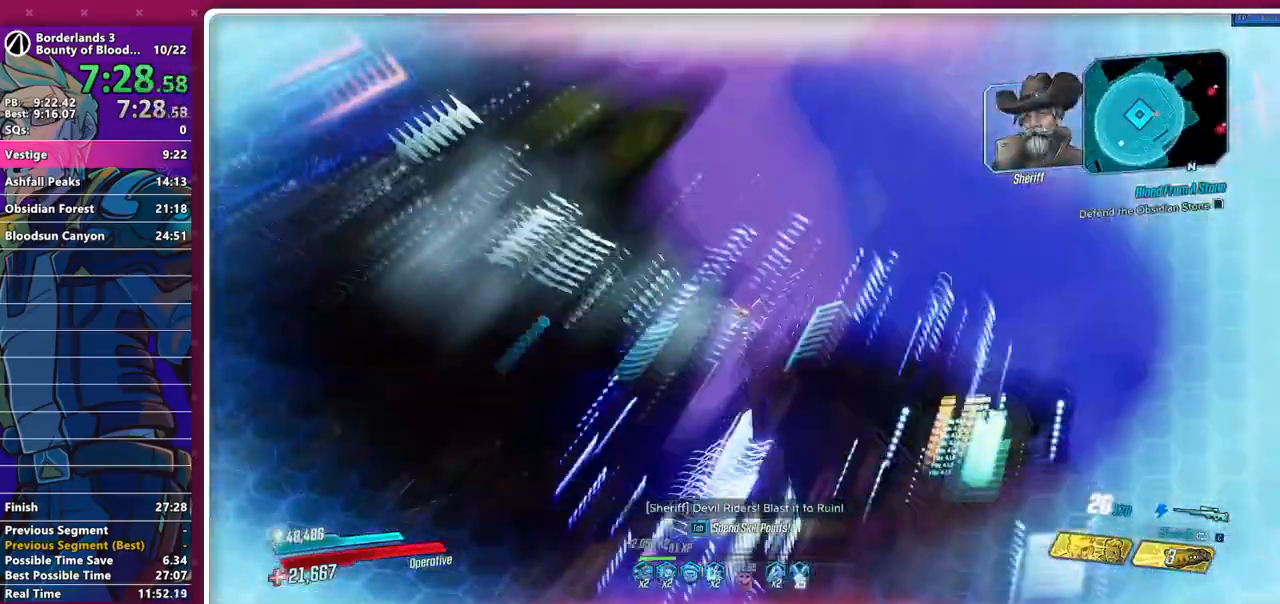
{"keys": ["a"], "mouse": ["left"], "events": [[17, "w", "up"], [117, "d", "up"], [250, "a", "down"]]}
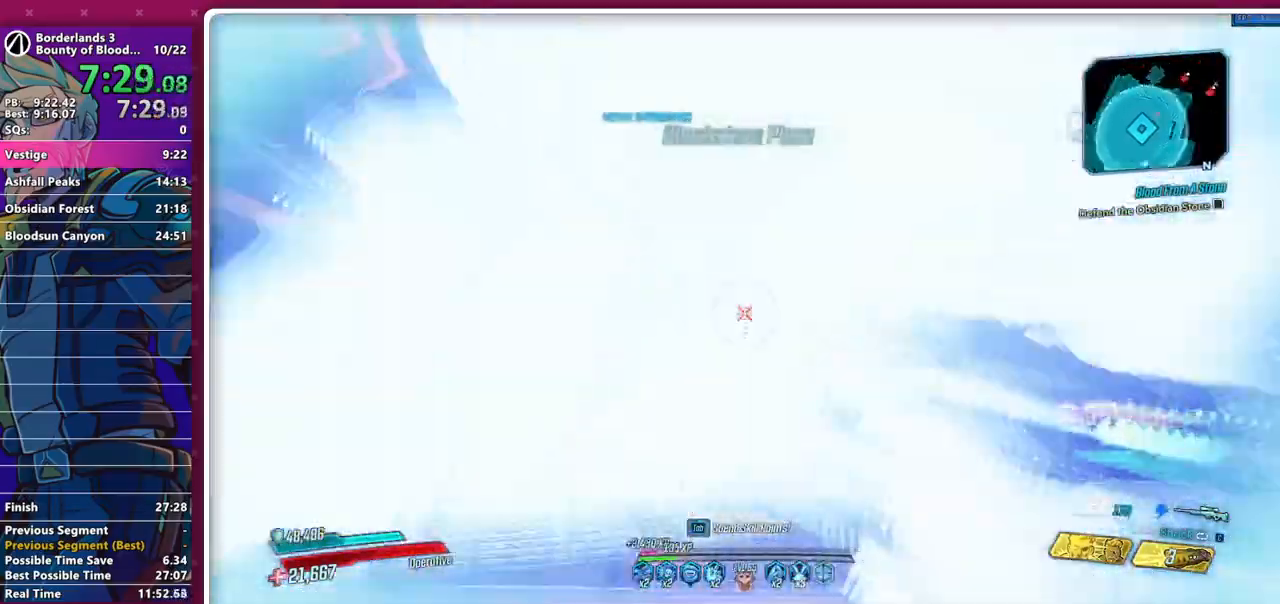
{"keys": ["d", "w"], "mouse": ["left"], "events": [[33, "a", "up"], [133, "d", "down"], [217, "d", "up"], [450, "w", "down"], [500, "d", "down"]]}
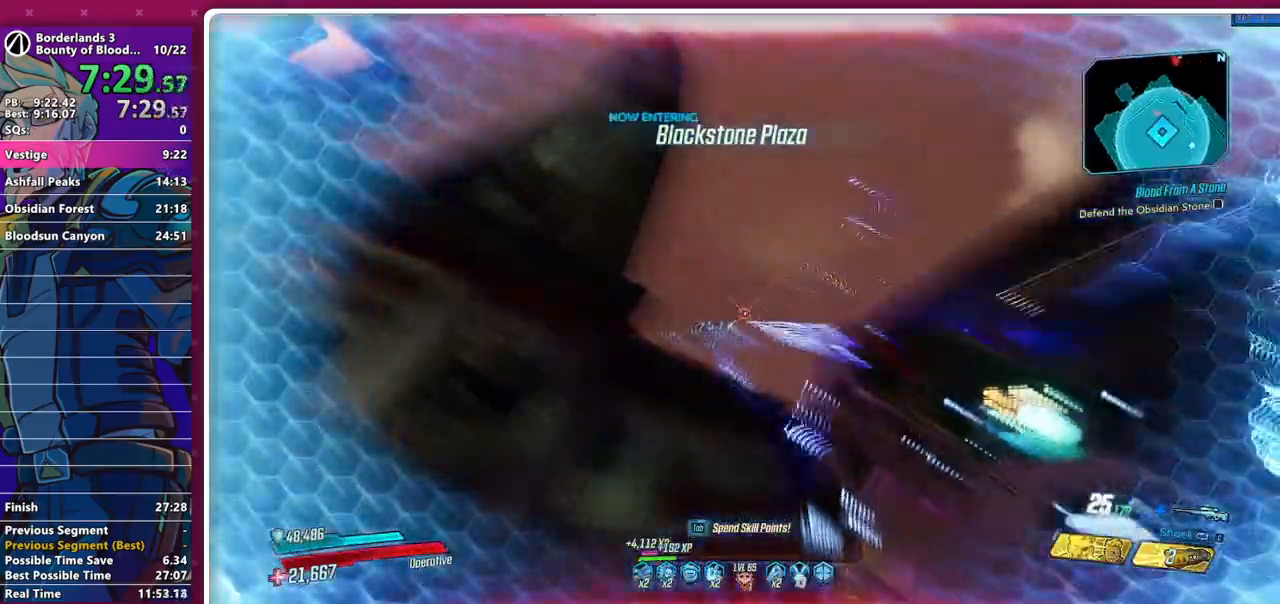
{"keys": [], "mouse": ["left"], "events": [[200, "w", "up"], [383, "d", "up"]]}
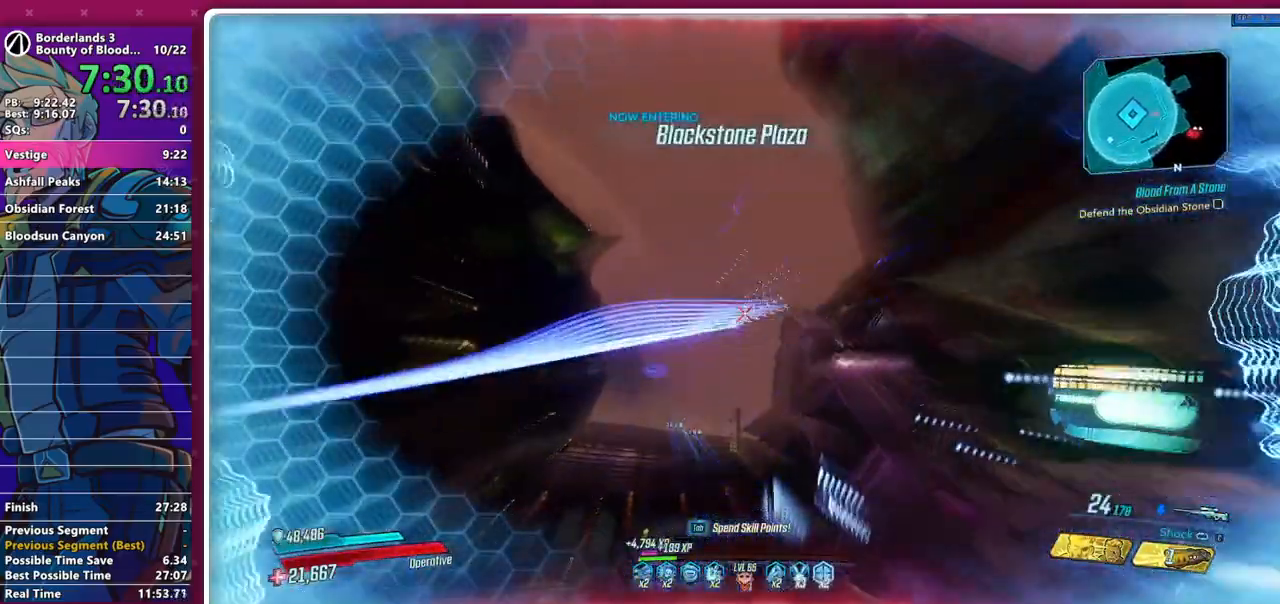
{"keys": [], "mouse": ["left"], "events": [[17, "a", "down"], [17, "s", "down"], [300, "a", "up"], [350, "s", "up"]]}